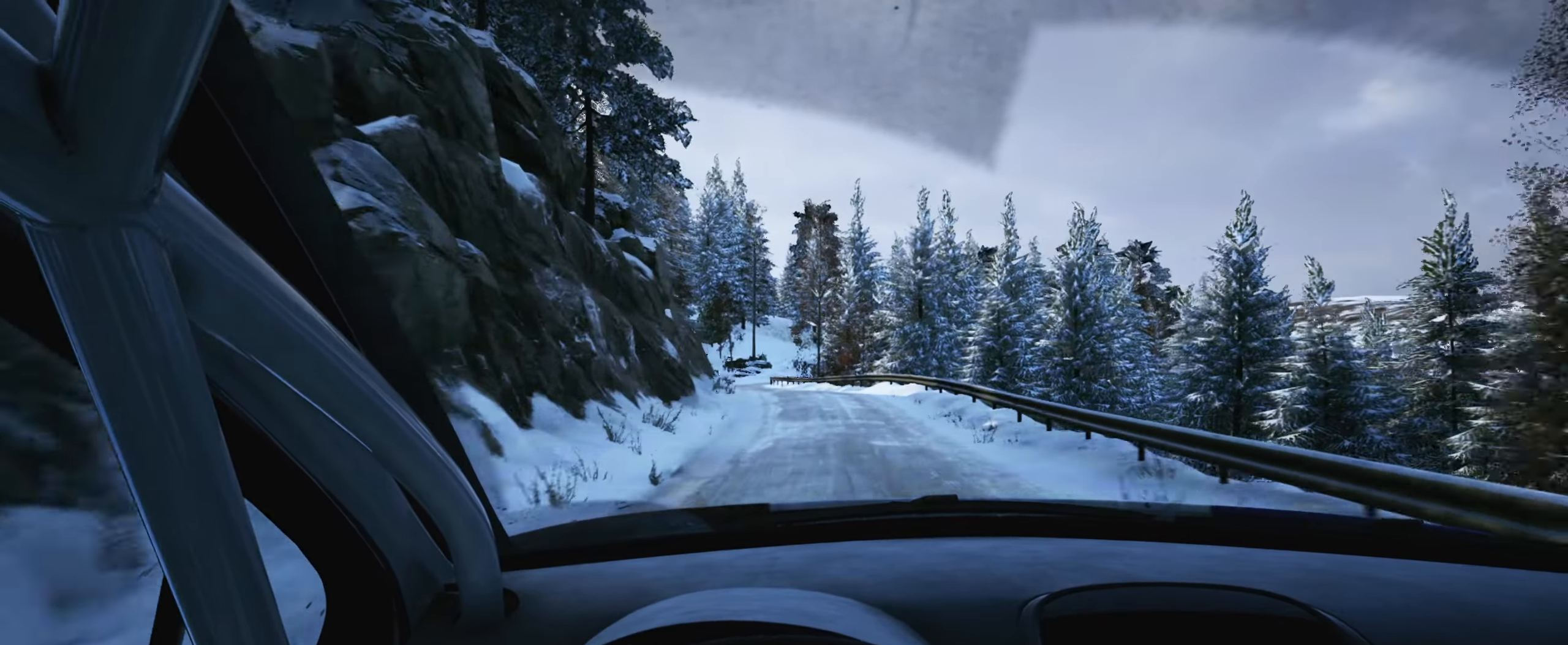
Gameplay with a controller (Xbox layout); each line is a JSON object with the inputs held at the frame after it. "events" lists button and stick changes between this image and that frame as [ms after this image, input, new state], when the widget could be followed in between. Not read: L3 R3.
{"buttons": ["L2"], "left_stick": "center", "right_stick": "center", "events": [[50, "L2", "down"], [150, "left_stick", "left"], [383, "L1", "down"], [467, "left_stick", "center"], [483, "L1", "up"]]}
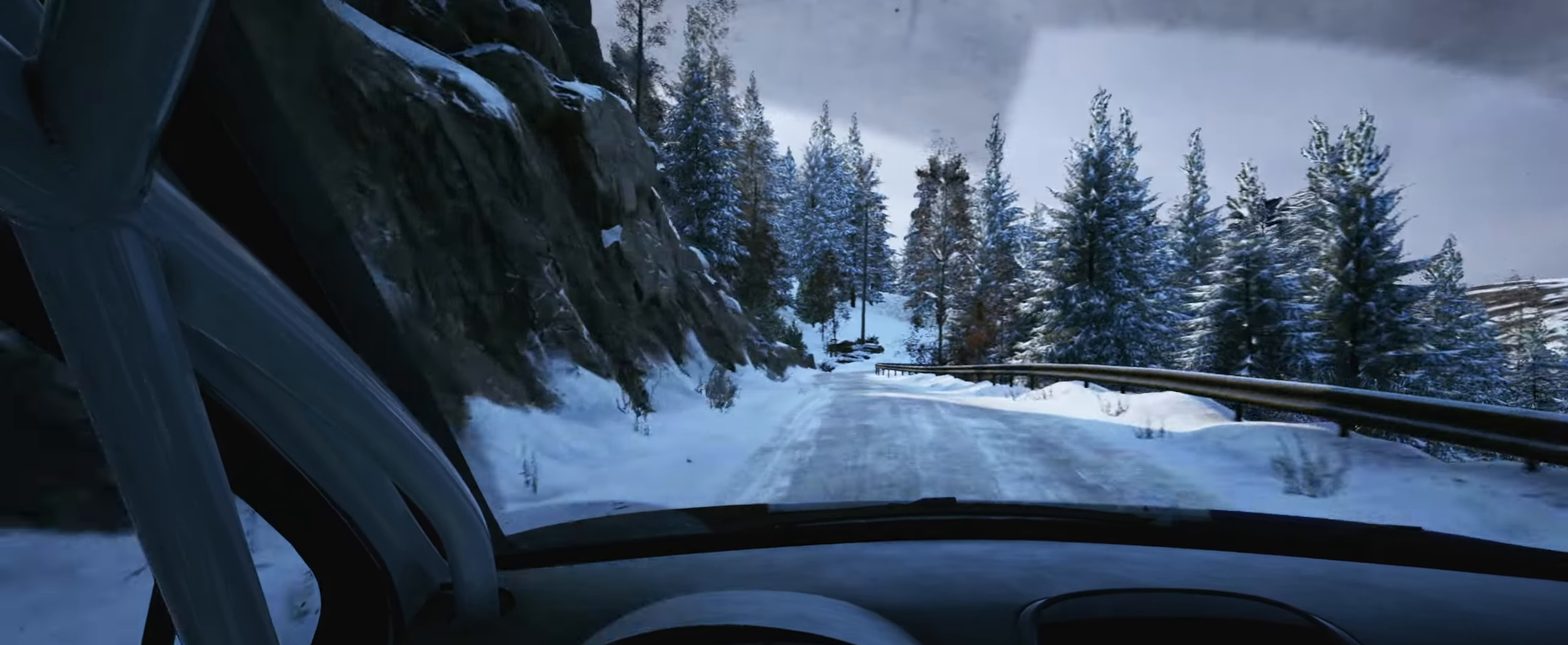
{"buttons": [], "left_stick": "right", "right_stick": "center", "events": [[17, "L2", "up"], [217, "left_stick", "right"]]}
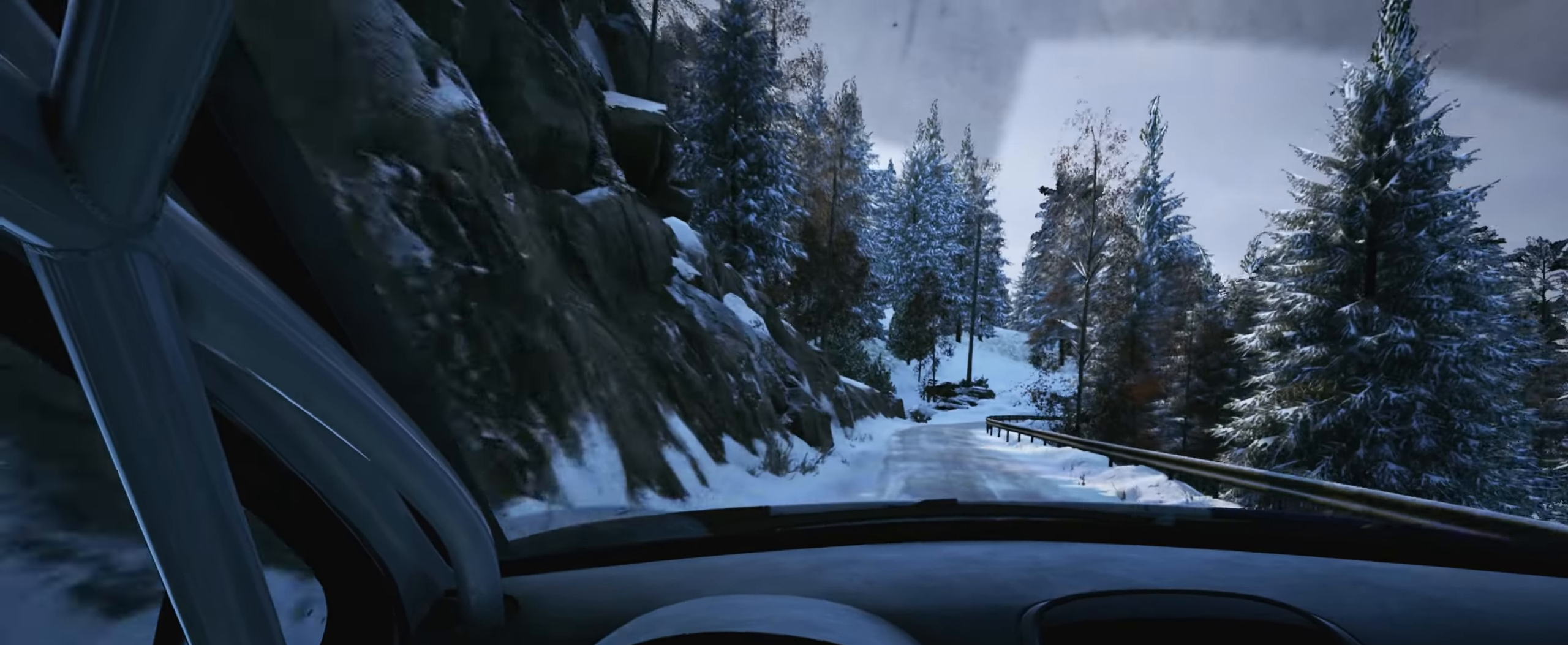
{"buttons": ["L2"], "left_stick": "right", "right_stick": "center", "events": [[100, "left_stick", "center"], [150, "L2", "down"], [317, "left_stick", "right"]]}
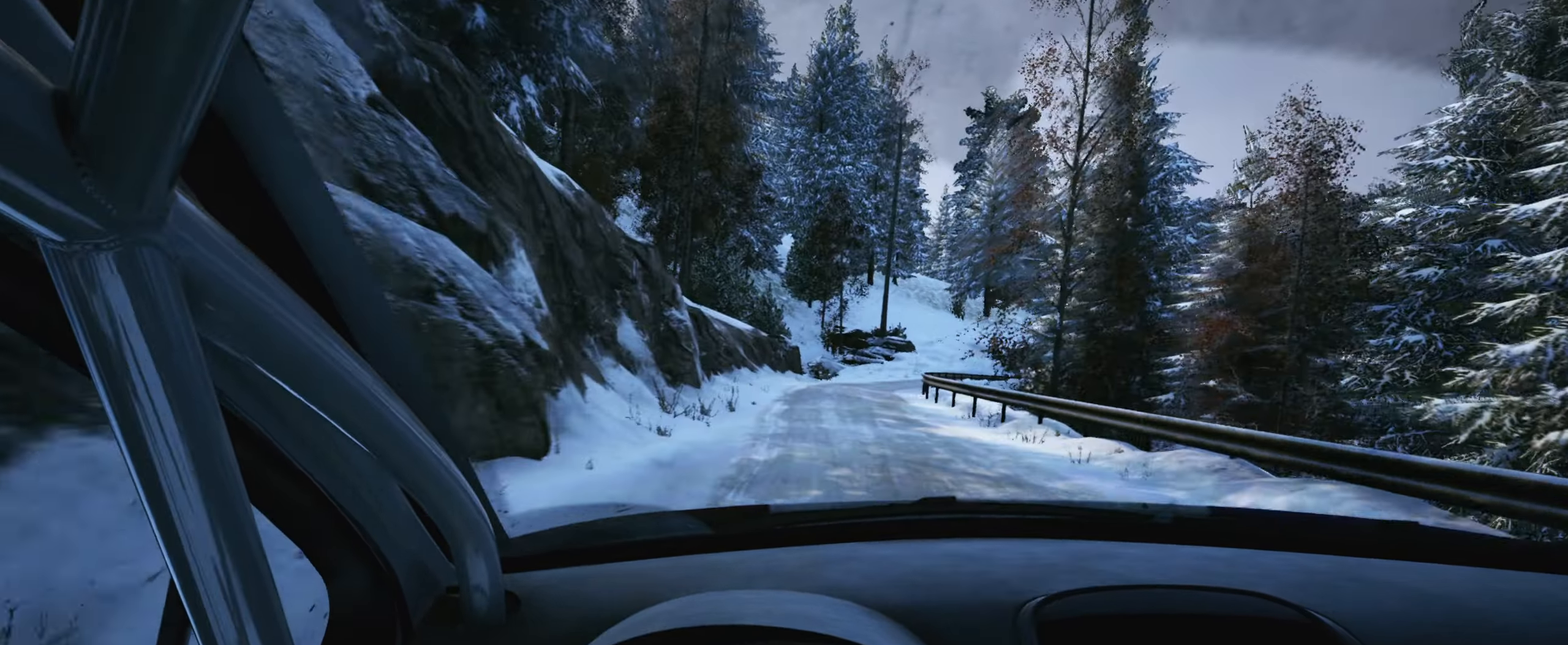
{"buttons": ["L2"], "left_stick": "right", "right_stick": "center", "events": [[33, "left_stick", "center"], [267, "left_stick", "right"]]}
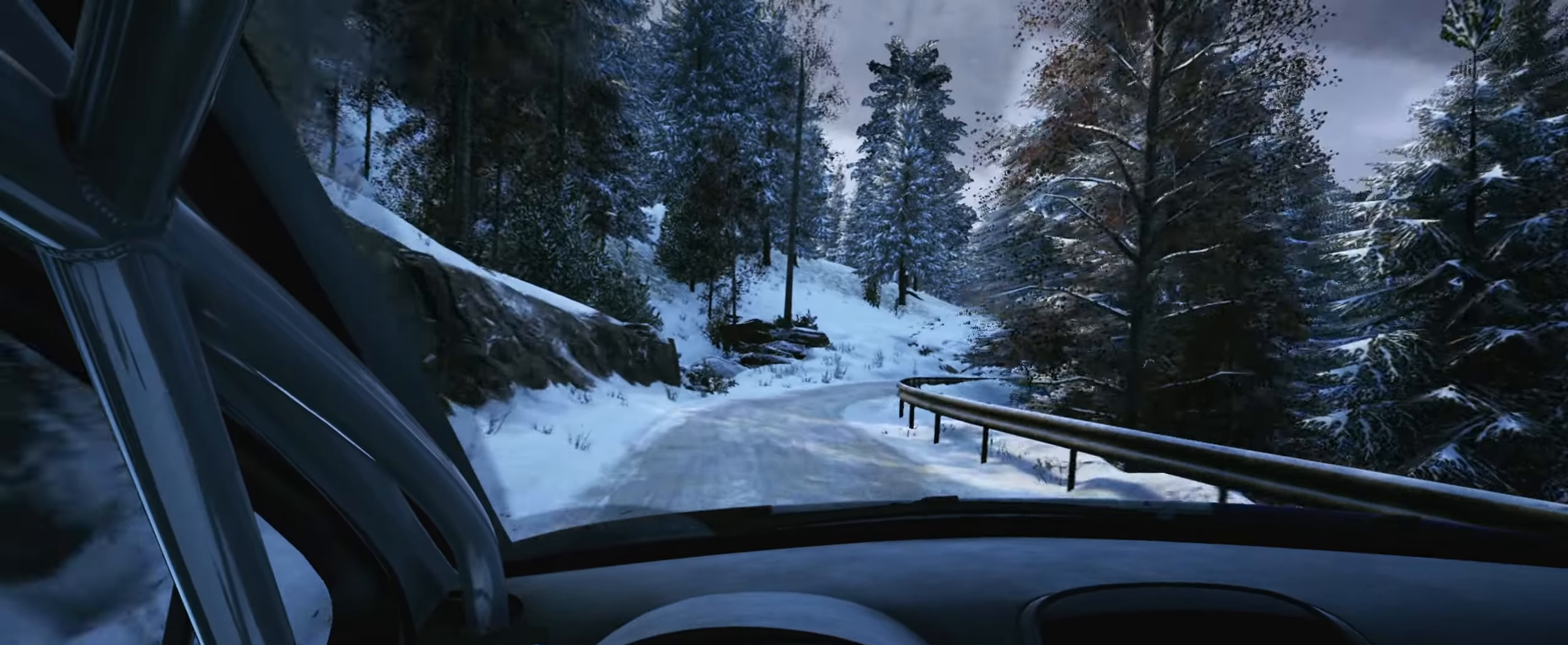
{"buttons": ["L2"], "left_stick": "right", "right_stick": "center", "events": [[17, "L2", "up"], [83, "left_stick", "center"], [233, "left_stick", "right"], [383, "L2", "down"]]}
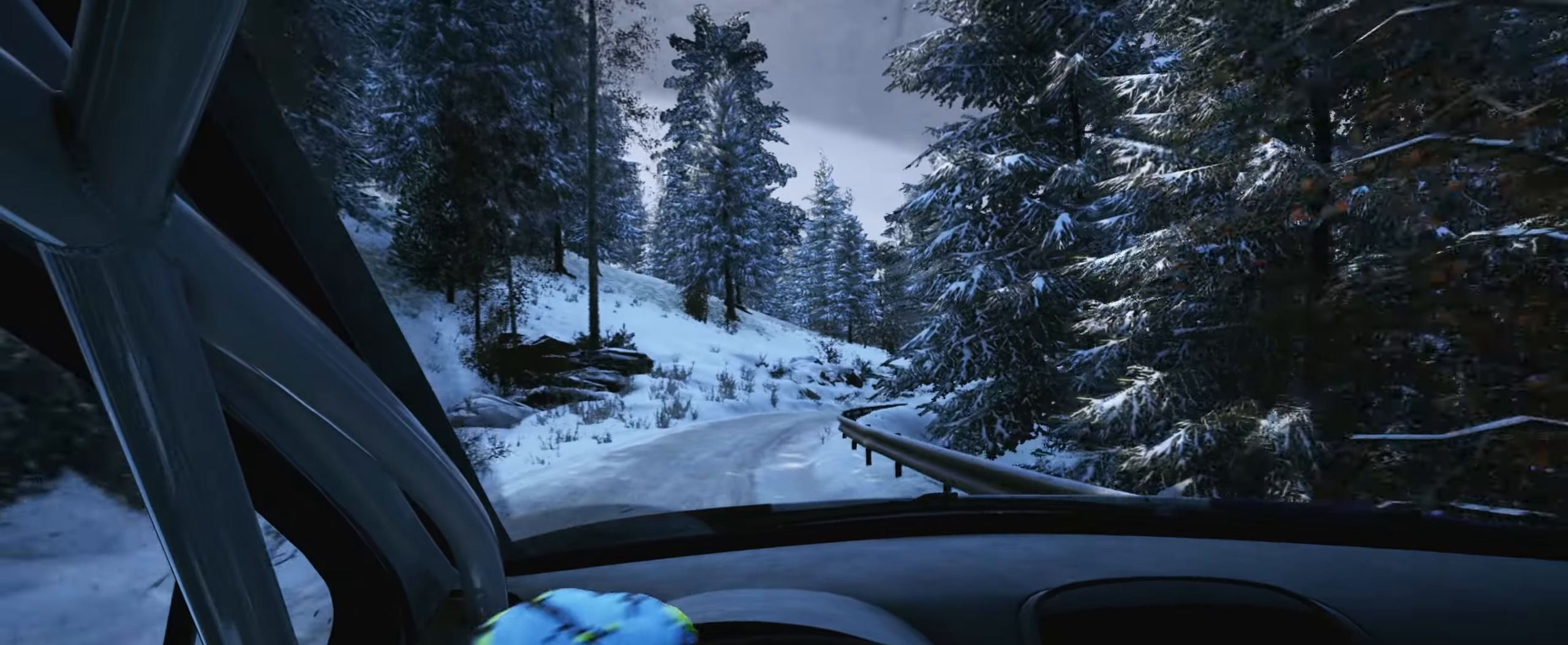
{"buttons": [], "left_stick": "right", "right_stick": "center", "events": [[83, "L2", "up"], [167, "left_stick", "center"], [334, "left_stick", "right"]]}
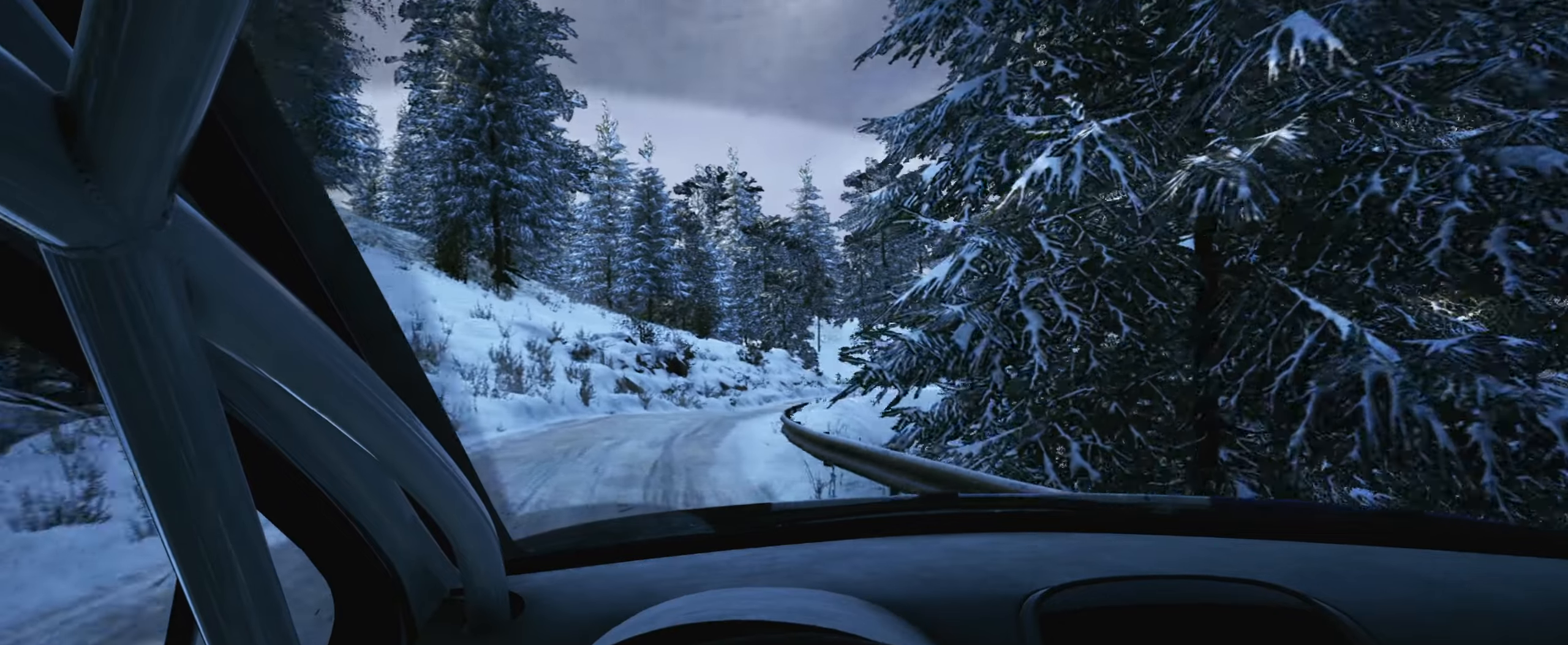
{"buttons": [], "left_stick": "right", "right_stick": "center", "events": [[150, "L2", "down"], [200, "right_stick", "down"], [250, "L2", "up"], [434, "right_stick", "center"]]}
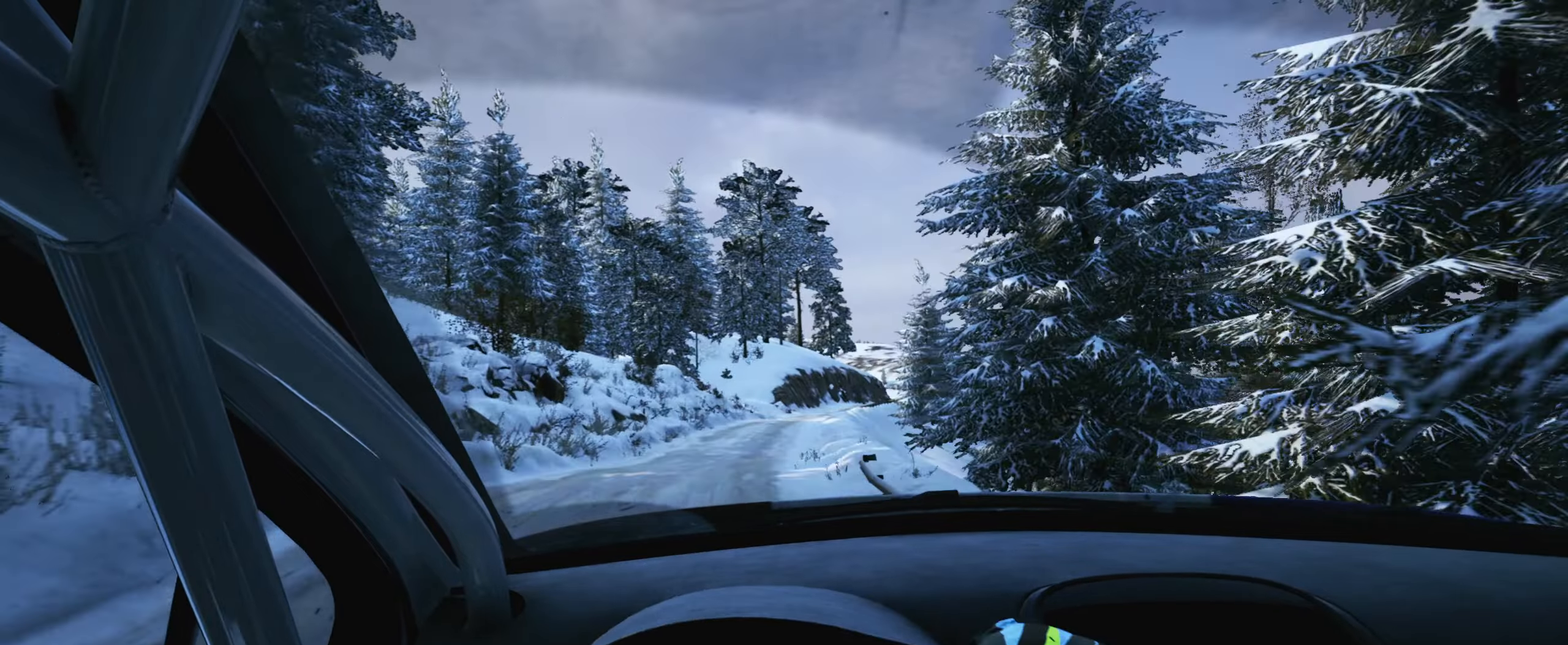
{"buttons": [], "left_stick": "left", "right_stick": "center", "events": [[184, "left_stick", "center"], [300, "left_stick", "left"]]}
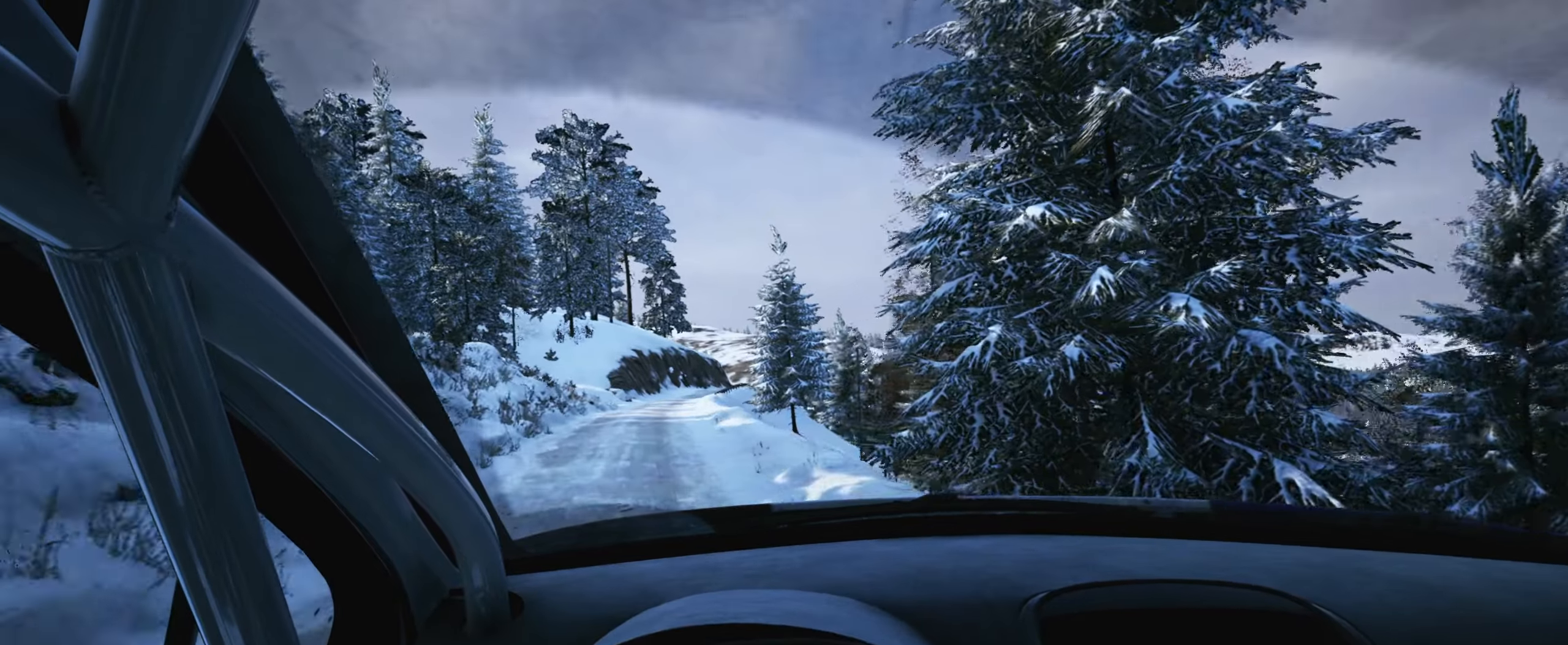
{"buttons": [], "left_stick": "center", "right_stick": "center", "events": [[150, "left_stick", "center"]]}
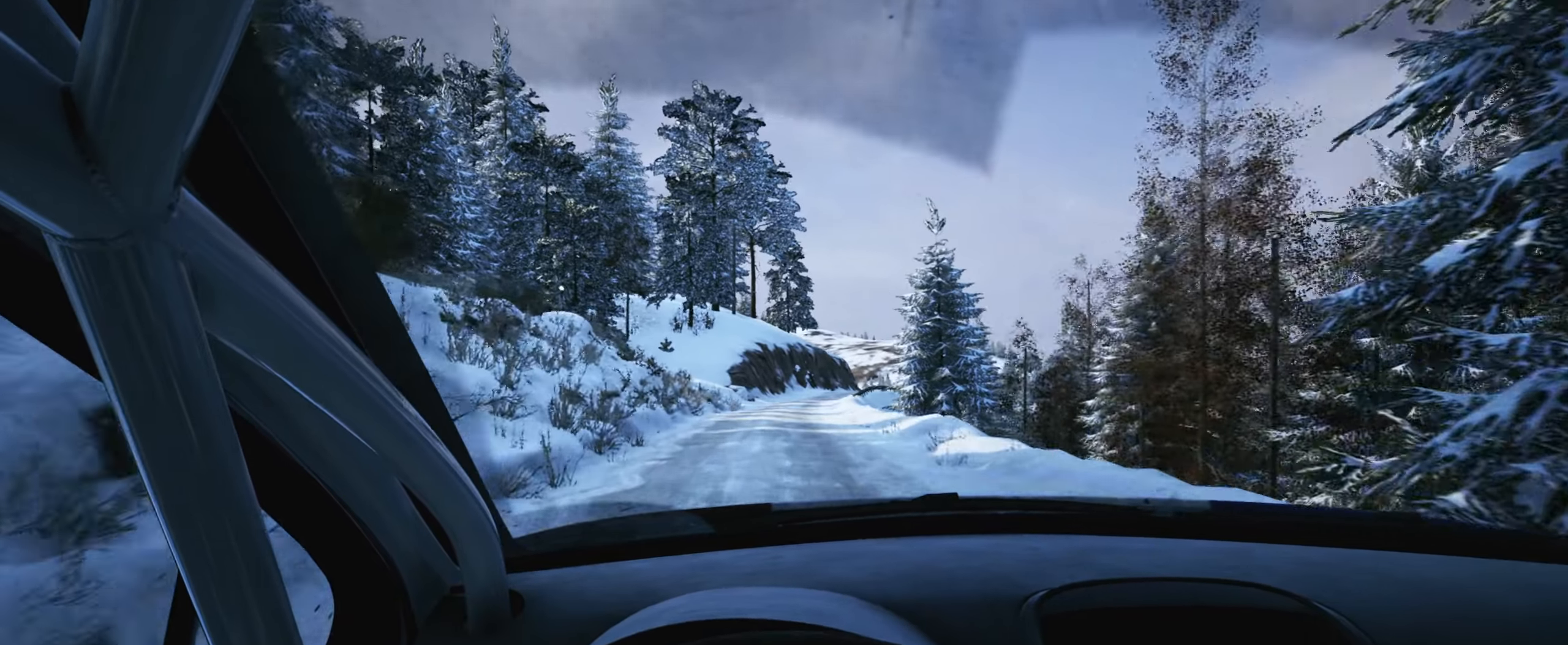
{"buttons": [], "left_stick": "center", "right_stick": "center", "events": [[100, "left_stick", "right"], [300, "left_stick", "center"]]}
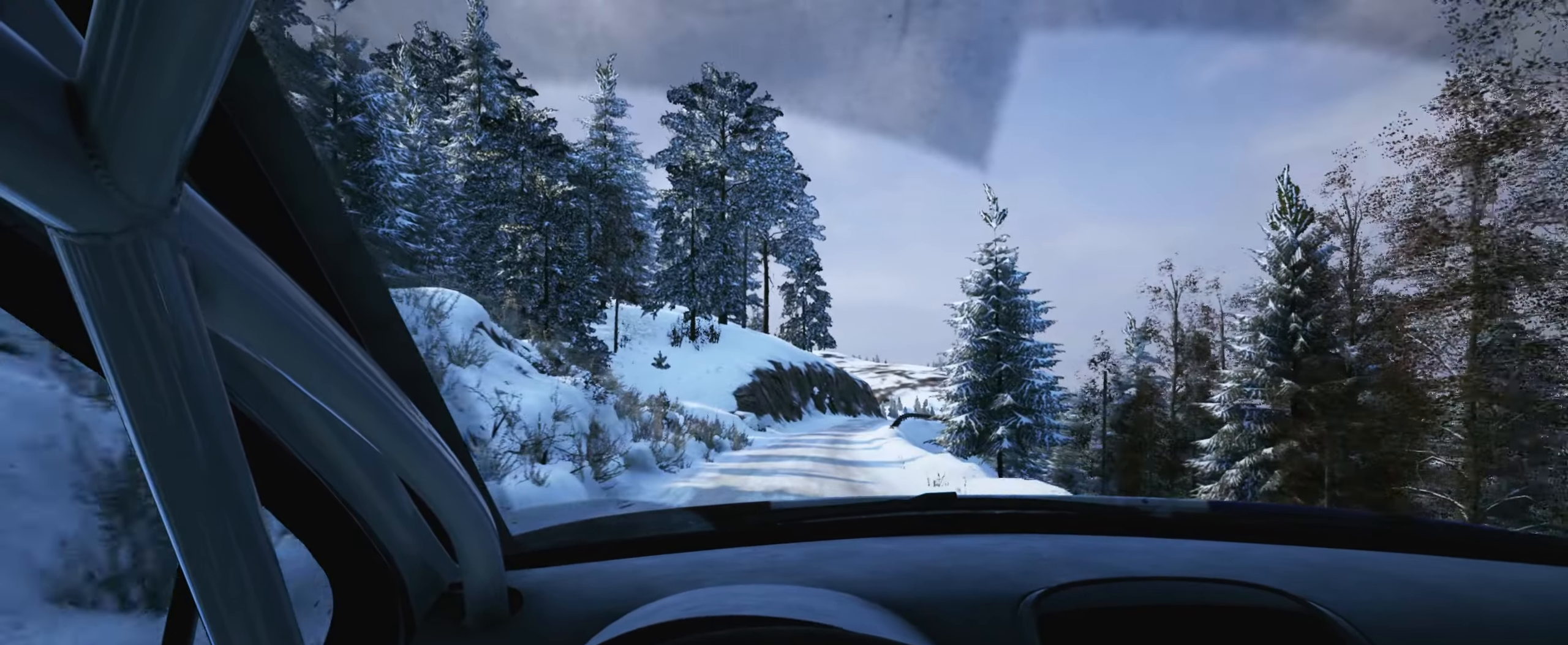
{"buttons": [], "left_stick": "center", "right_stick": "center", "events": [[117, "left_stick", "right"], [267, "left_stick", "center"]]}
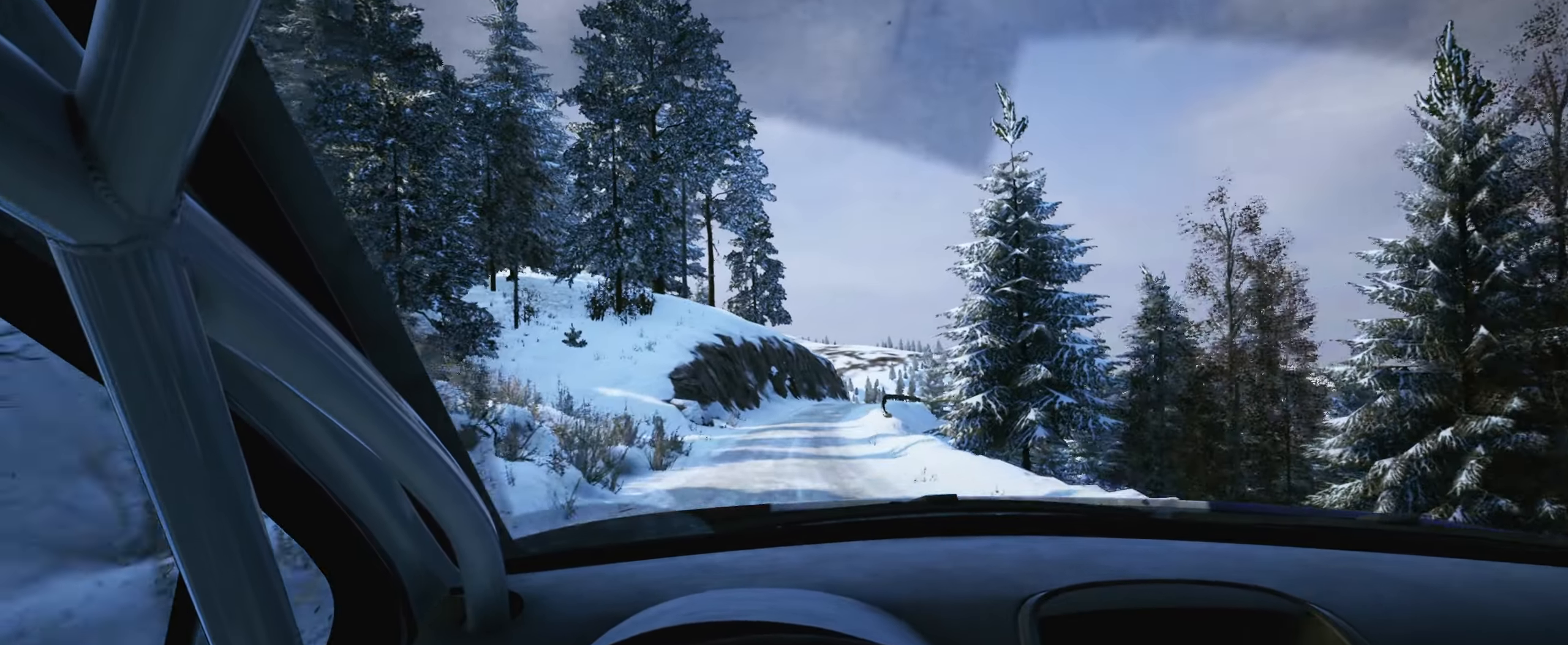
{"buttons": [], "left_stick": "center", "right_stick": "center", "events": [[84, "left_stick", "right"], [434, "left_stick", "center"]]}
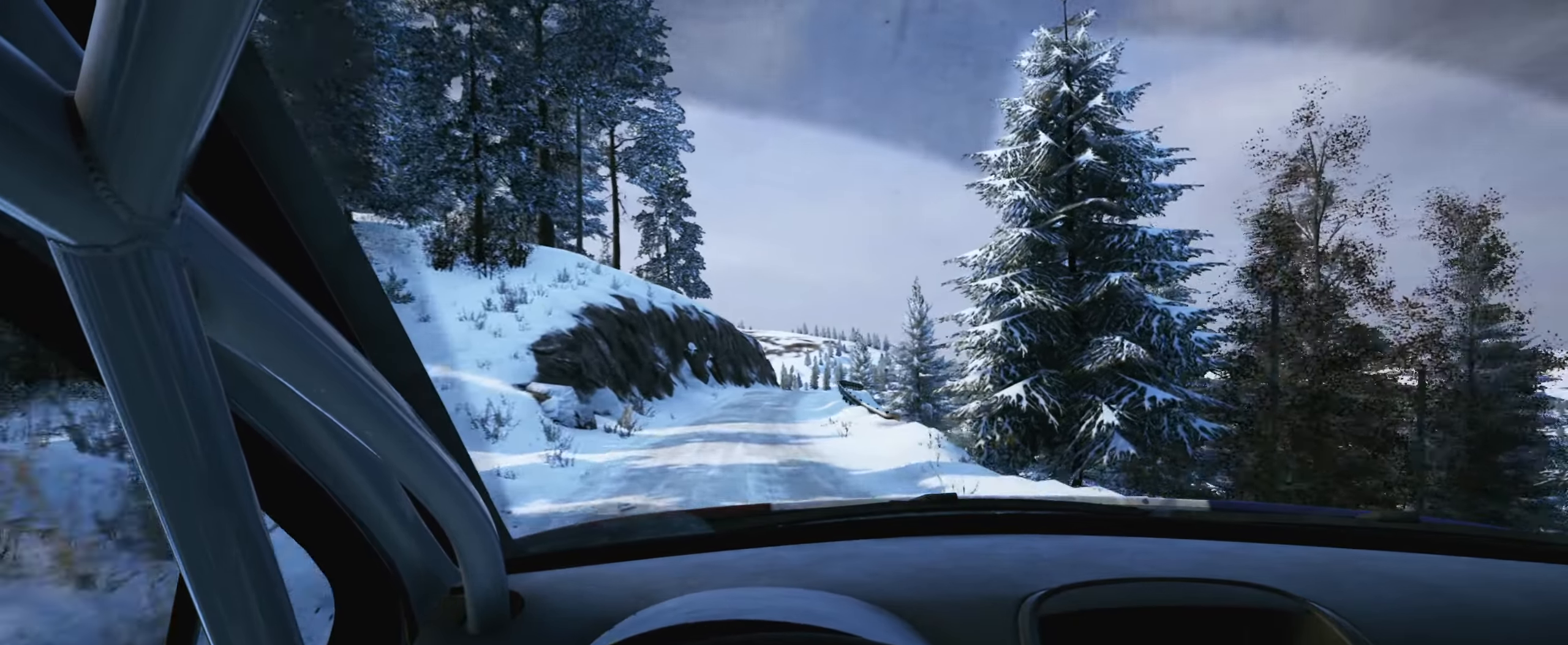
{"buttons": [], "left_stick": "center", "right_stick": "center", "events": [[200, "left_stick", "down-left"], [434, "left_stick", "center"]]}
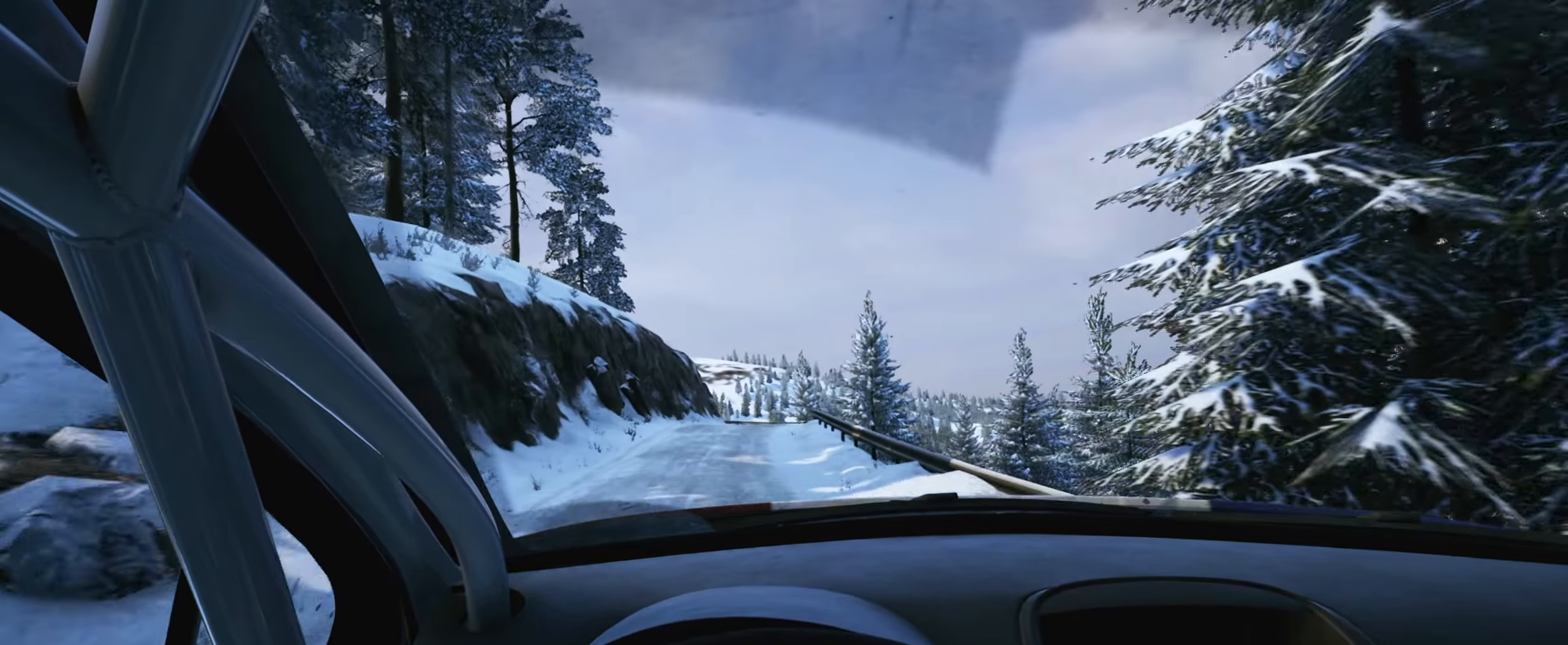
{"buttons": [], "left_stick": "center", "right_stick": "center", "events": [[100, "left_stick", "right"], [500, "left_stick", "center"]]}
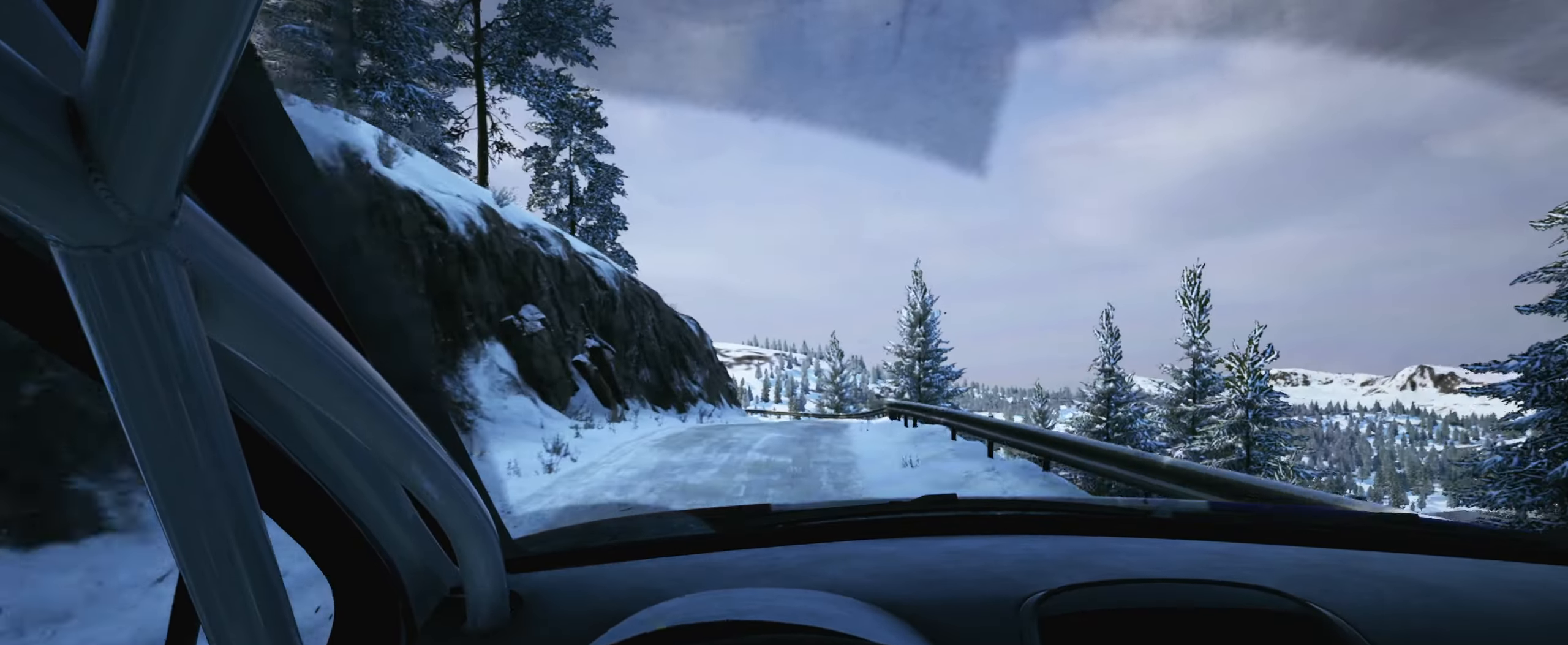
{"buttons": [], "left_stick": "center", "right_stick": "center", "events": [[250, "left_stick", "left"], [450, "left_stick", "center"]]}
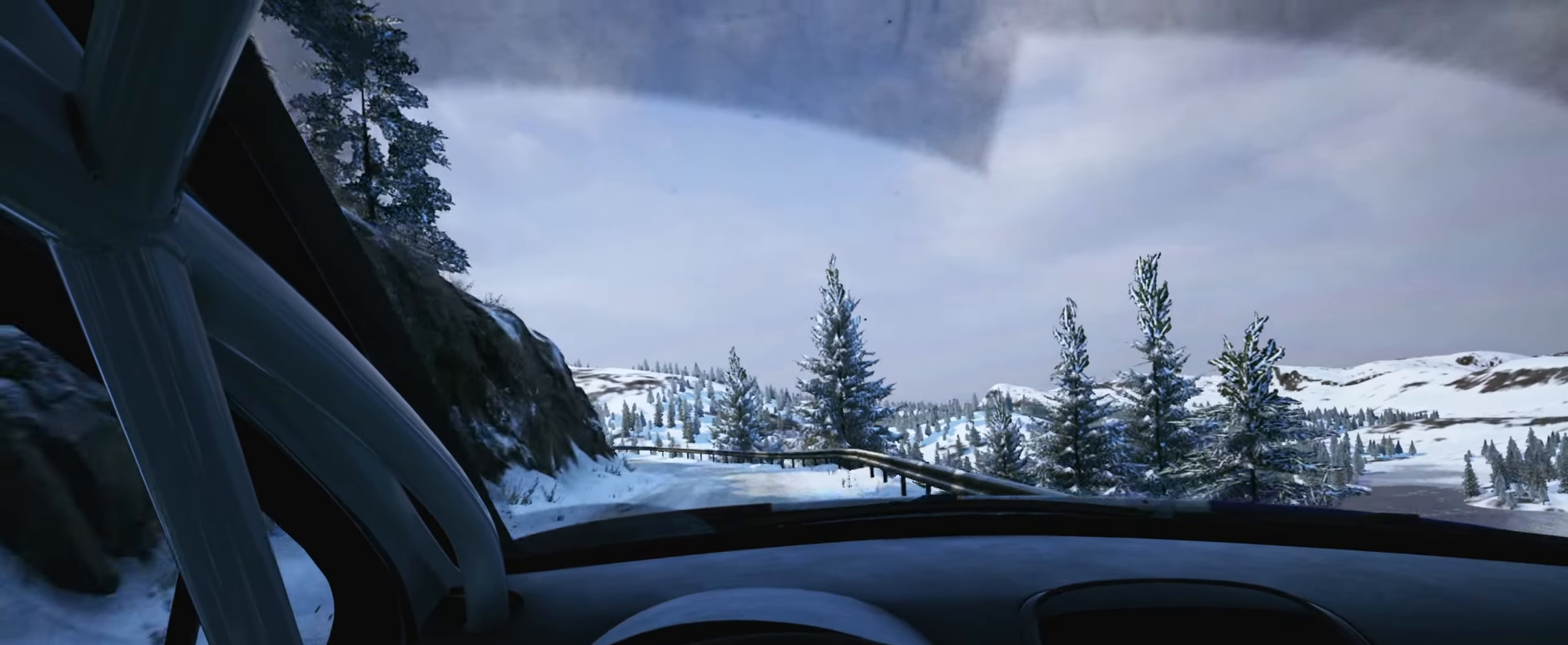
{"buttons": ["L1", "L2"], "left_stick": "left", "right_stick": "center", "events": [[50, "left_stick", "left"], [233, "left_stick", "center"], [283, "L2", "down"], [366, "left_stick", "left"], [433, "L1", "down"]]}
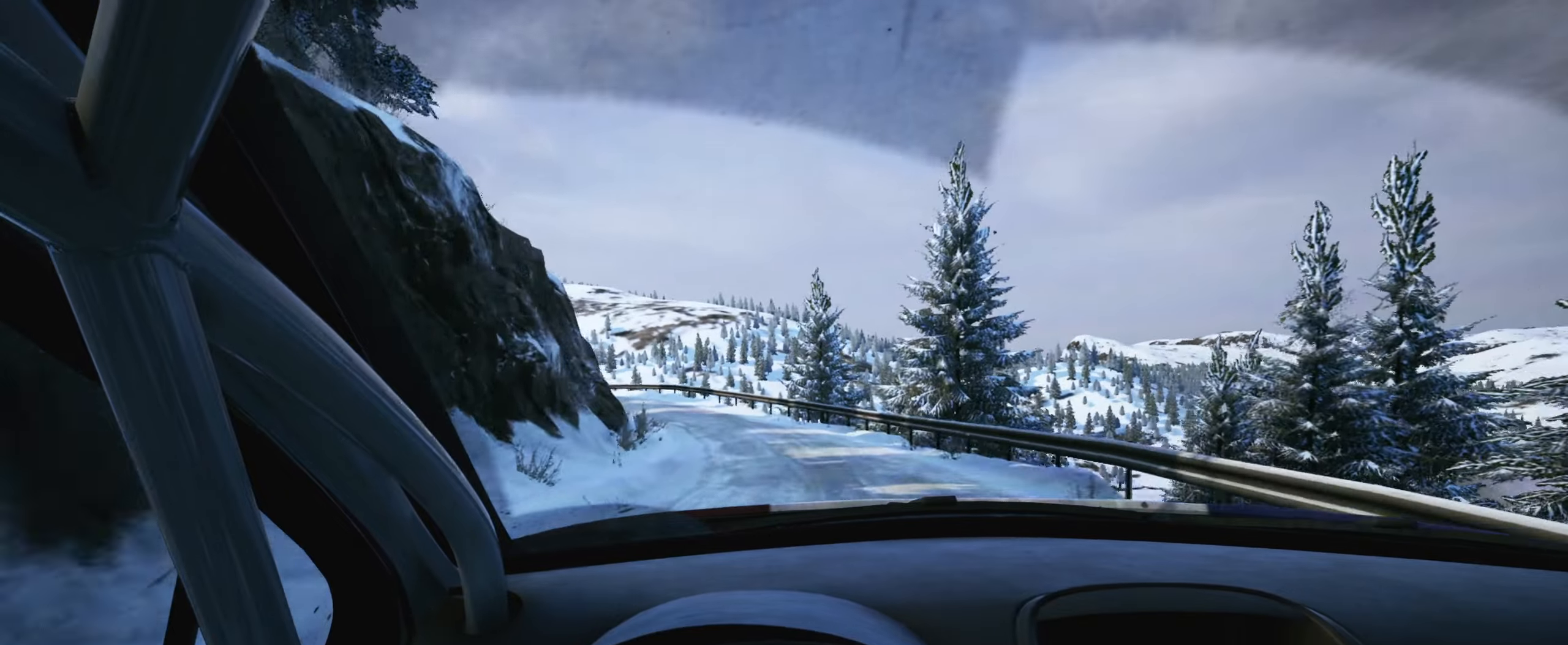
{"buttons": ["L2"], "left_stick": "left", "right_stick": "center", "events": [[66, "L1", "up"], [216, "left_stick", "center"], [366, "left_stick", "left"]]}
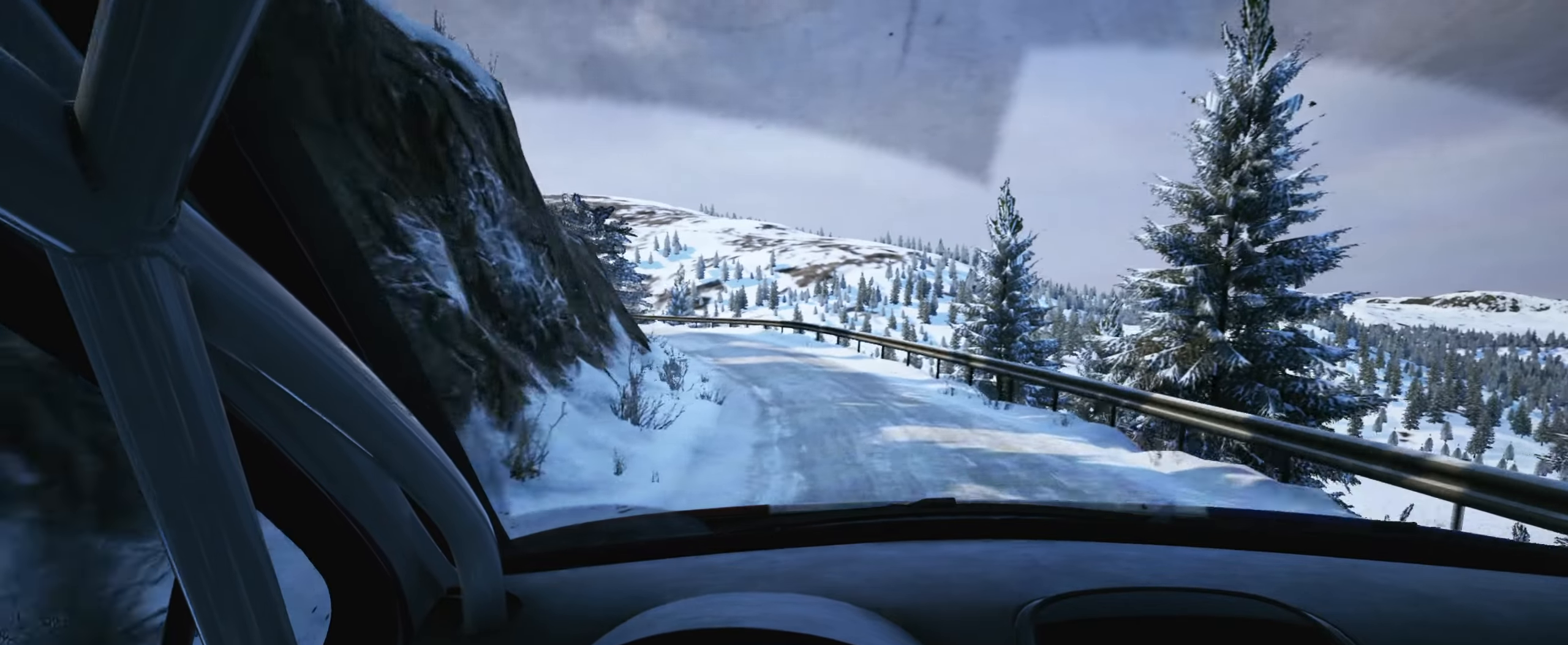
{"buttons": ["L2"], "left_stick": "left", "right_stick": "center", "events": [[133, "left_stick", "center"], [150, "L2", "up"], [300, "L2", "down"], [316, "left_stick", "left"]]}
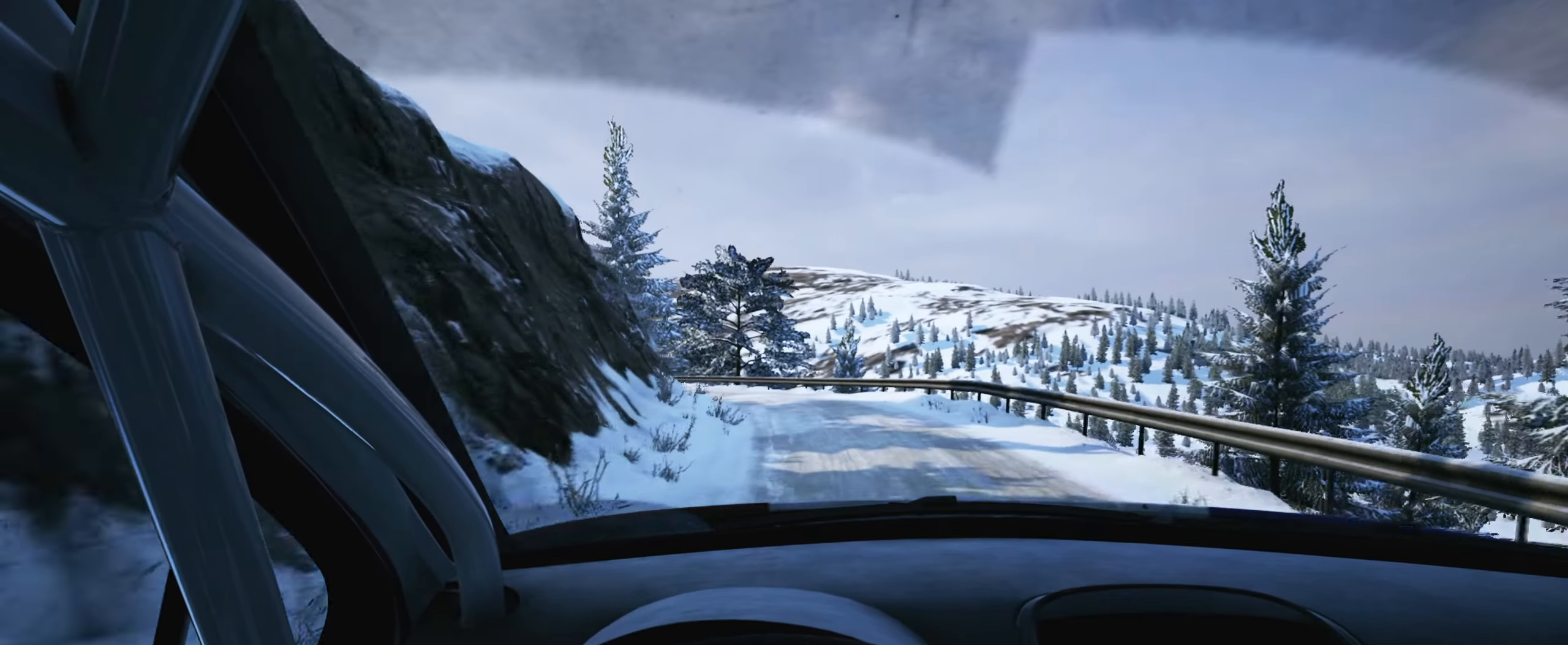
{"buttons": [], "left_stick": "center", "right_stick": "center", "events": [[50, "L2", "up"], [83, "left_stick", "center"], [183, "left_stick", "left"], [483, "left_stick", "center"]]}
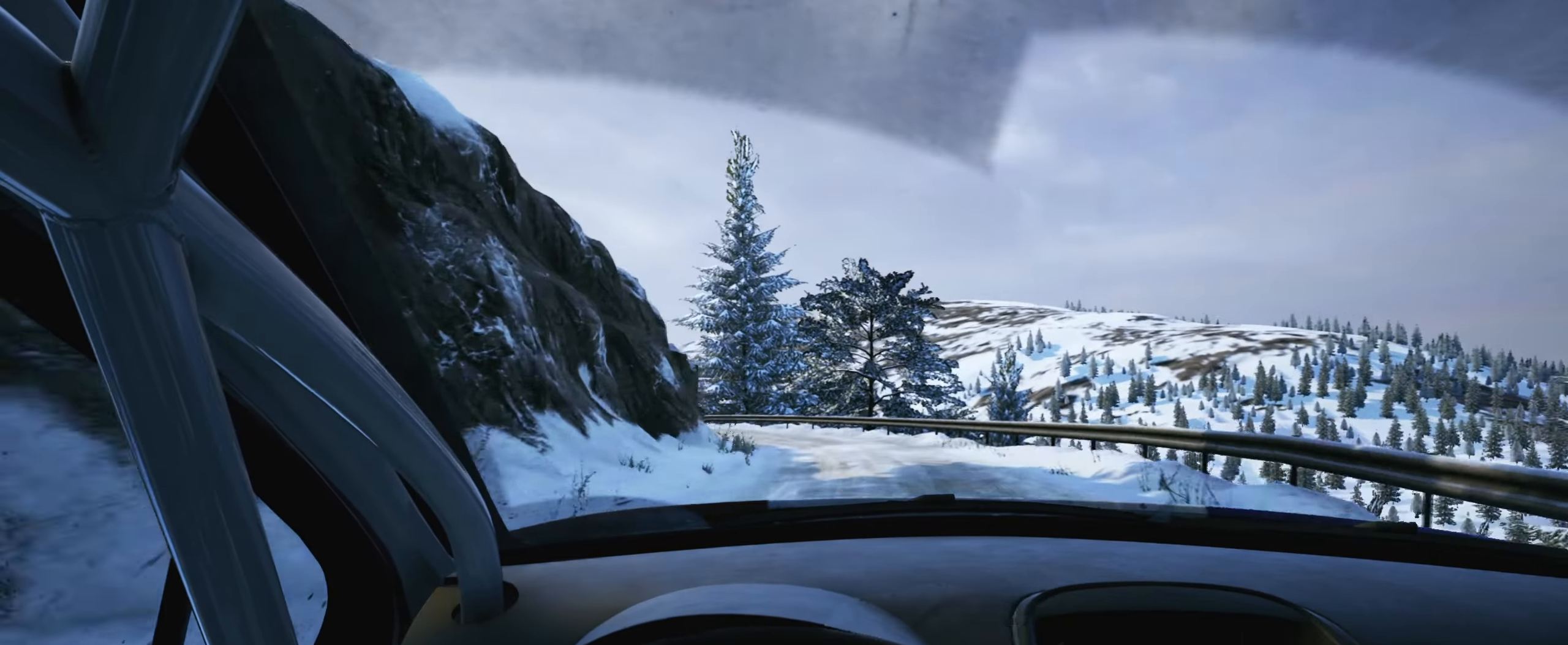
{"buttons": ["L2"], "left_stick": "left", "right_stick": "center", "events": [[100, "left_stick", "left"], [216, "L2", "down"], [383, "left_stick", "center"], [466, "left_stick", "left"]]}
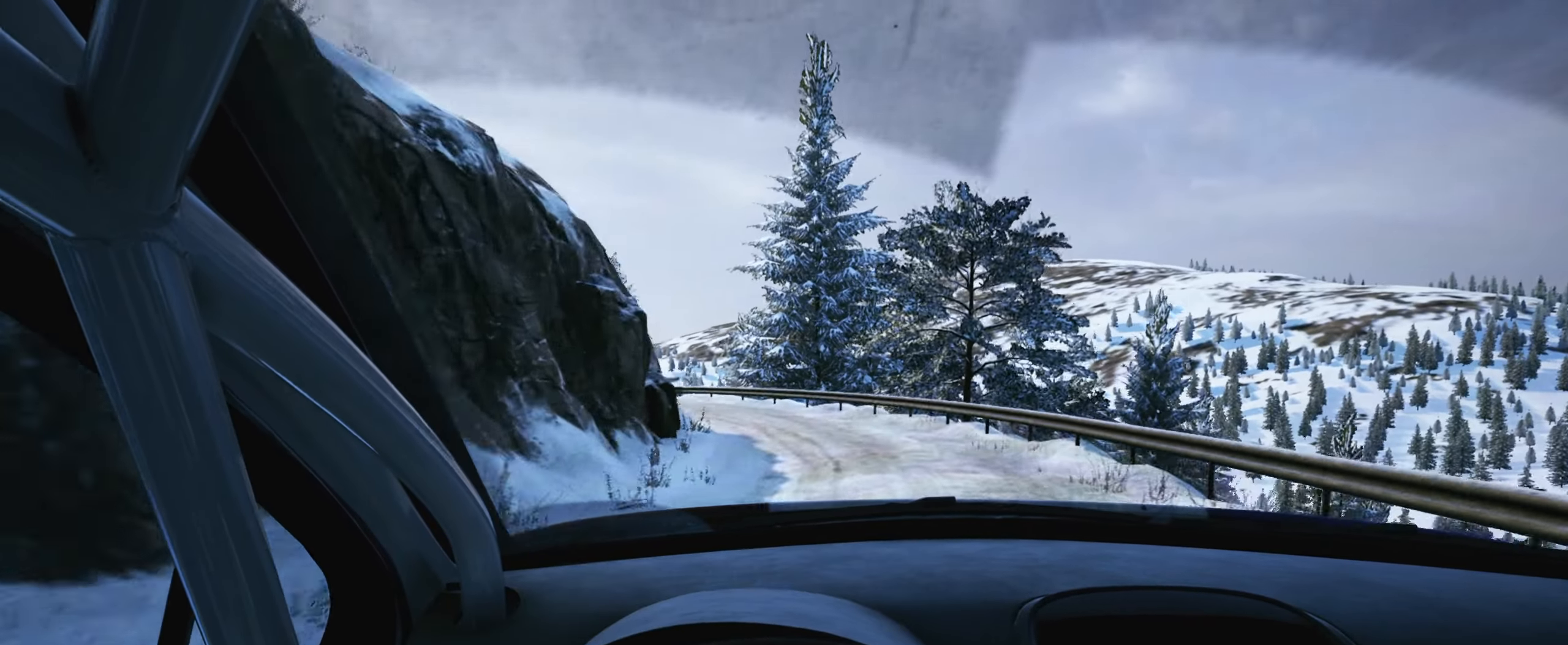
{"buttons": ["L2"], "left_stick": "left", "right_stick": "center", "events": [[83, "L1", "down"], [183, "L1", "up"]]}
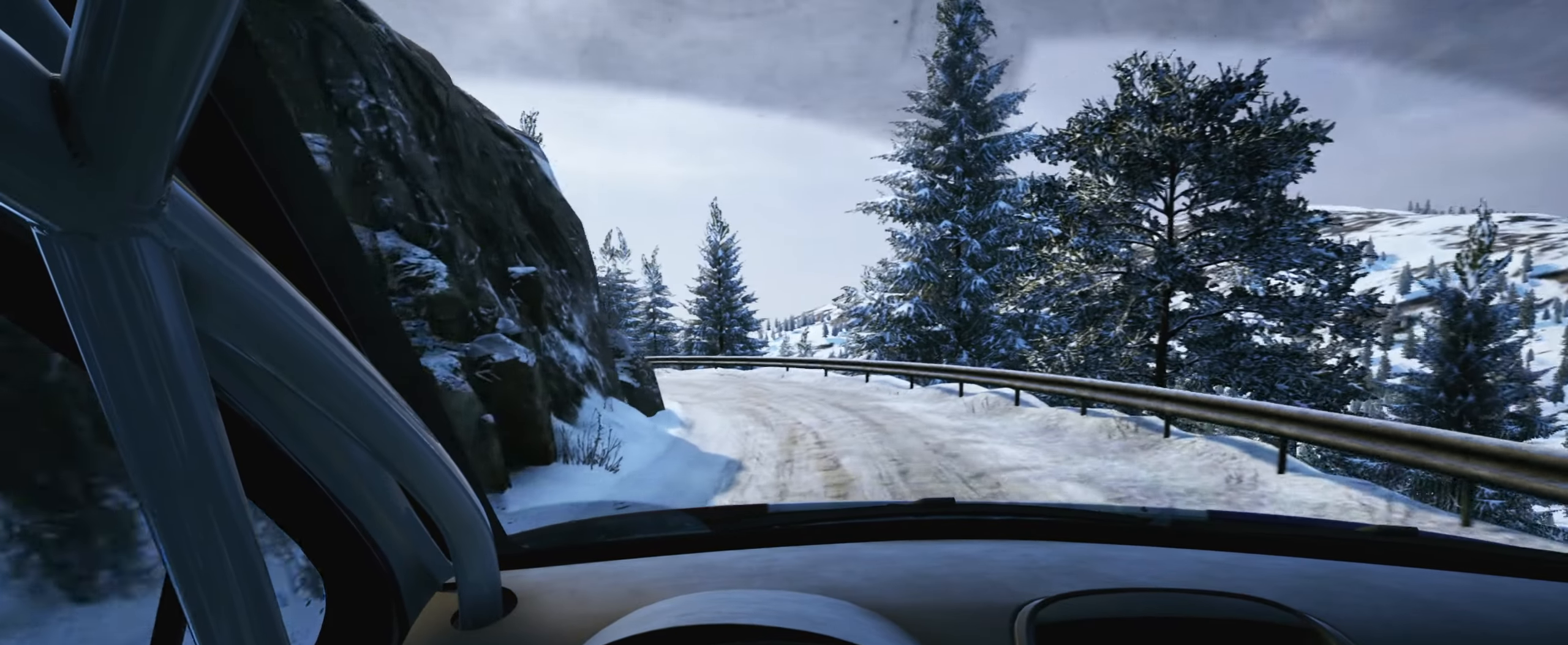
{"buttons": [], "left_stick": "left", "right_stick": "center", "events": [[100, "L2", "up"], [216, "left_stick", "center"], [333, "left_stick", "left"]]}
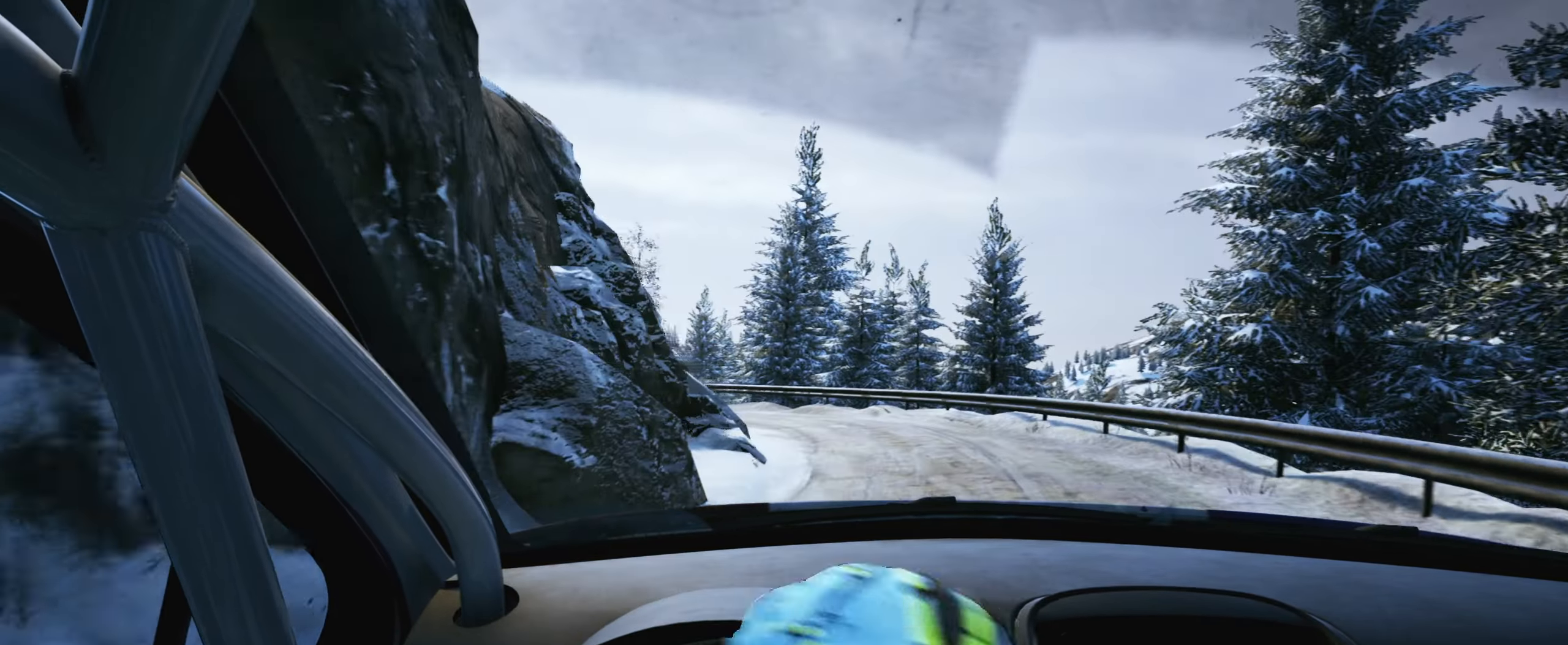
{"buttons": ["L2"], "left_stick": "left", "right_stick": "center", "events": [[416, "left_stick", "center"], [483, "L2", "down"], [483, "left_stick", "left"]]}
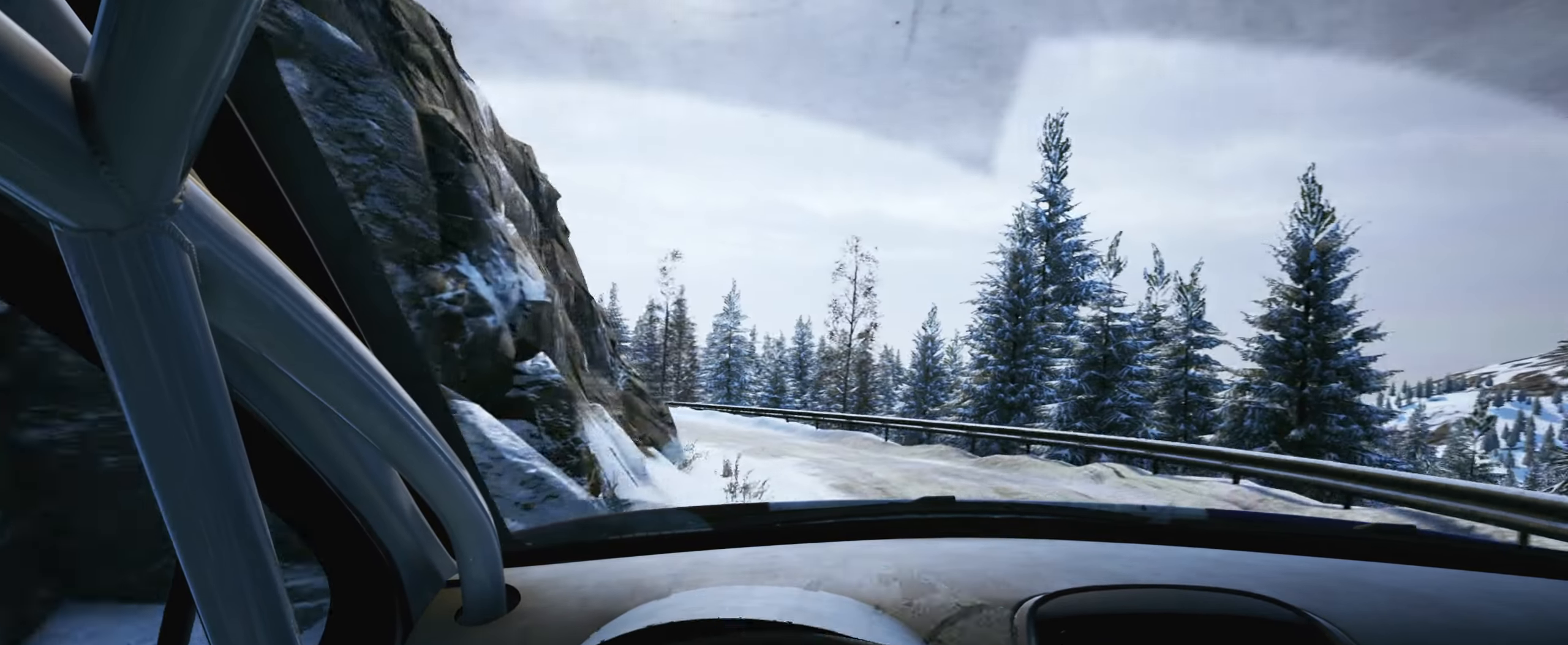
{"buttons": [], "left_stick": "left", "right_stick": "center", "events": [[133, "L2", "up"]]}
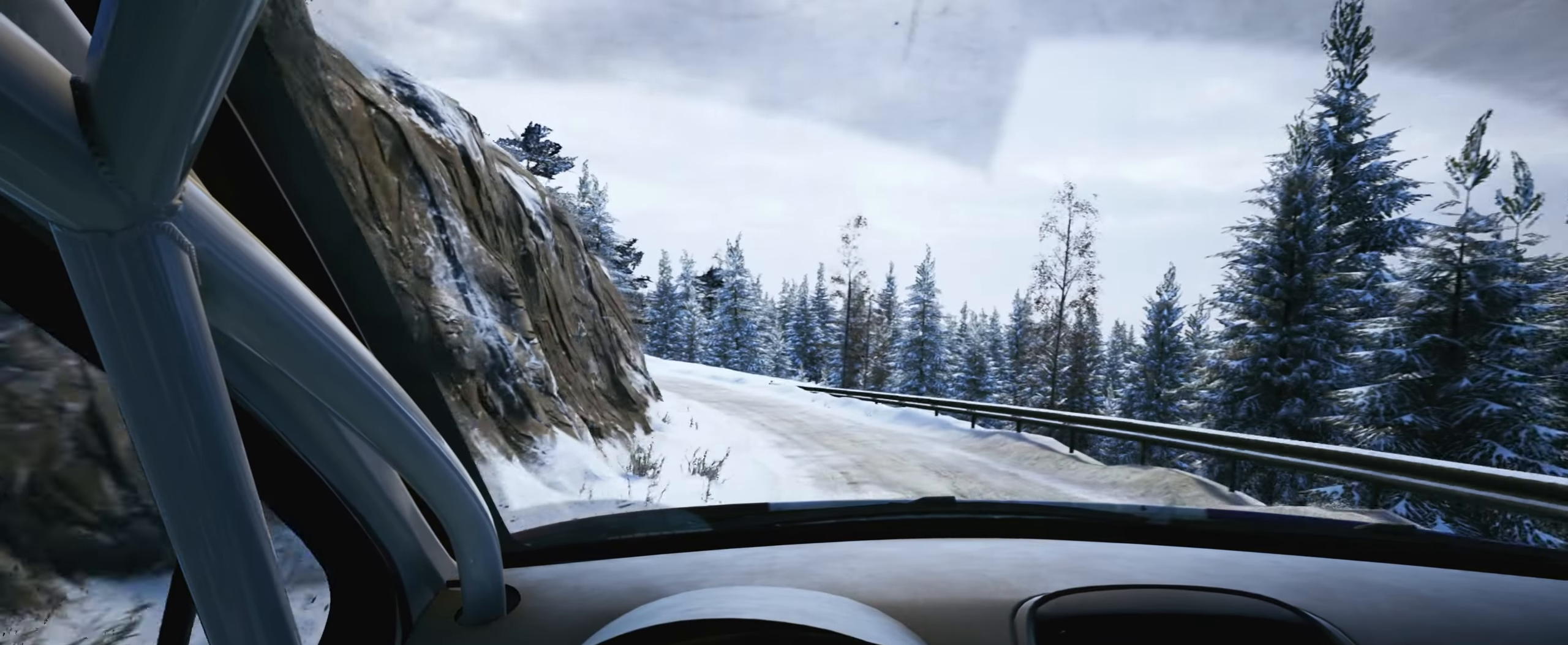
{"buttons": [], "left_stick": "right", "right_stick": "center", "events": [[183, "left_stick", "center"], [483, "left_stick", "right"]]}
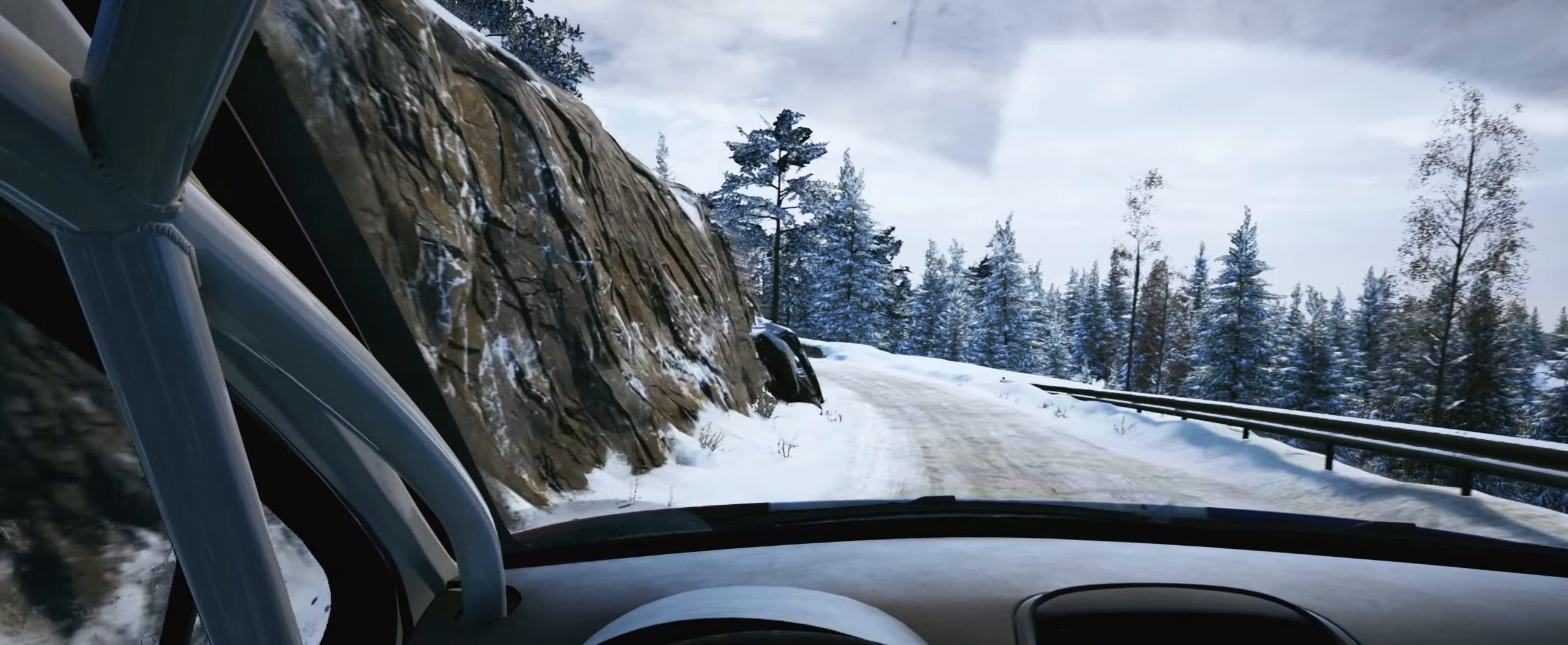
{"buttons": [], "left_stick": "center", "right_stick": "center", "events": [[183, "left_stick", "center"], [333, "left_stick", "right"], [467, "left_stick", "center"]]}
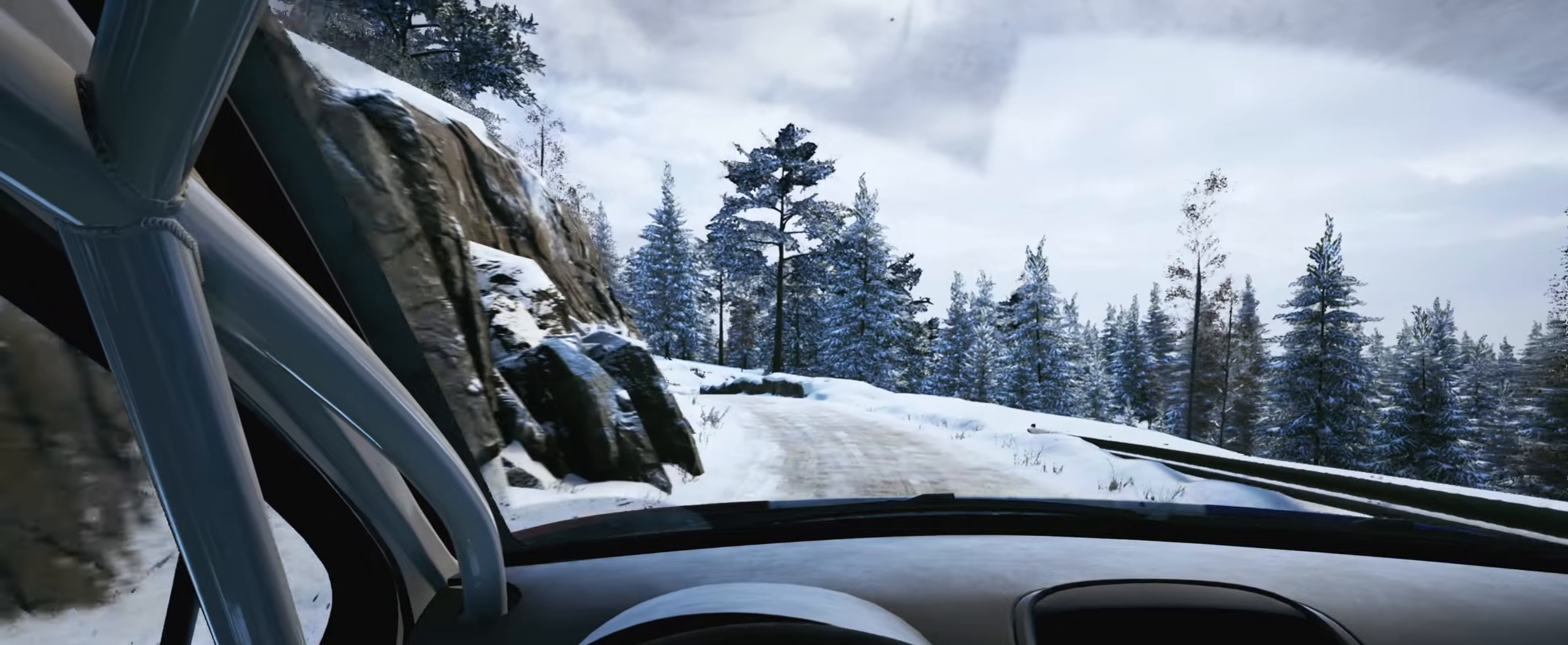
{"buttons": [], "left_stick": "left", "right_stick": "center", "events": [[67, "left_stick", "left"], [233, "R1", "down"], [300, "R1", "up"]]}
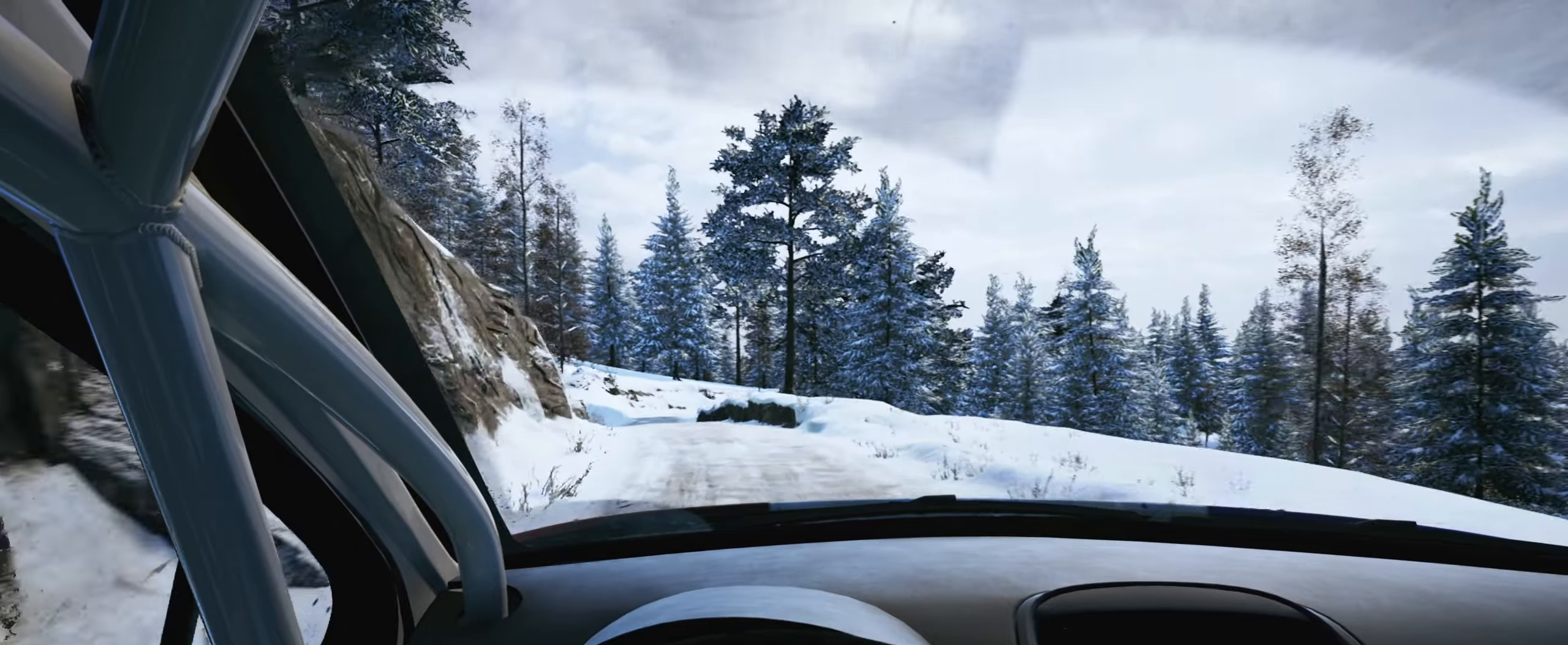
{"buttons": [], "left_stick": "center", "right_stick": "center", "events": [[67, "left_stick", "center"], [200, "left_stick", "left"], [483, "left_stick", "center"]]}
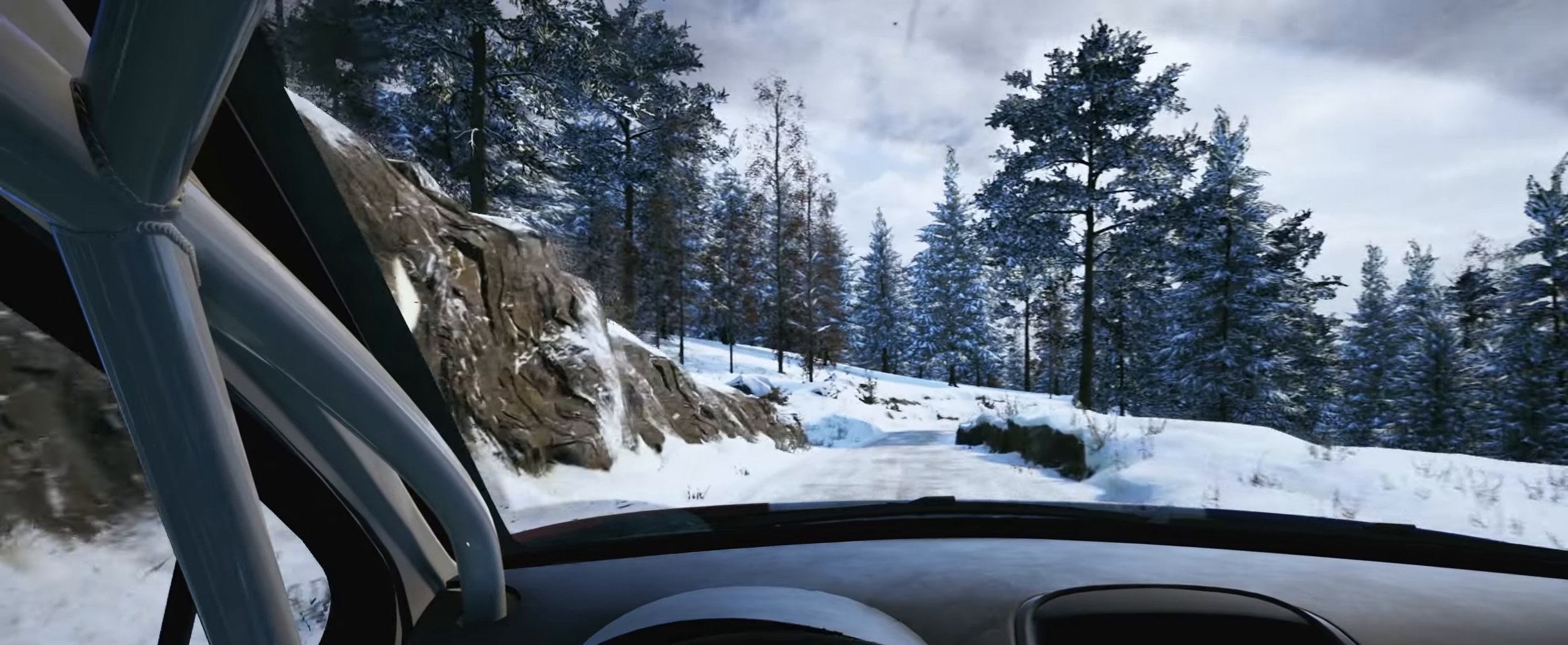
{"buttons": [], "left_stick": "center", "right_stick": "center", "events": [[150, "left_stick", "right"], [483, "left_stick", "center"]]}
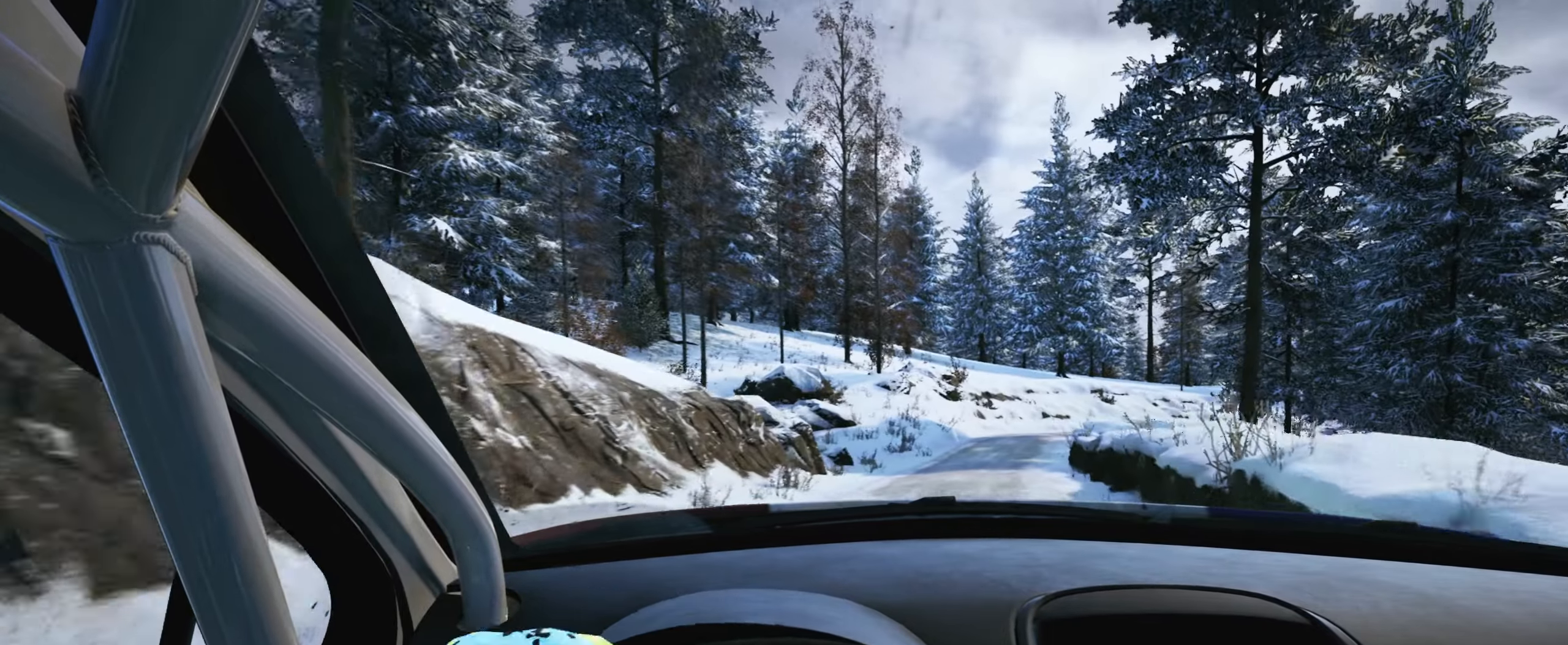
{"buttons": [], "left_stick": "center", "right_stick": "center", "events": [[100, "left_stick", "right"], [367, "left_stick", "center"]]}